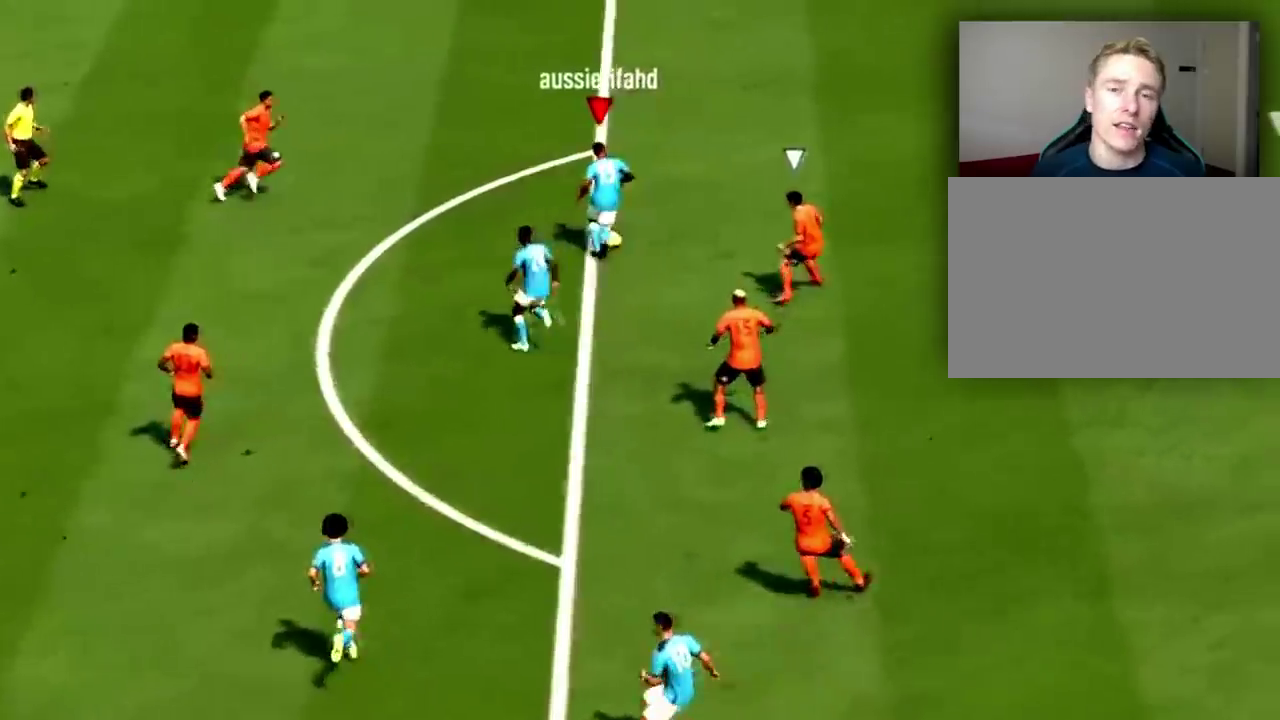
Gameplay with a controller (PlayStation layout); each line is a JSON object with the inputs held at the frame after it (dt_ms = milliseconds from this image to that frame). "events" lists button and stick changes between this image and that frame as [ms after this image, input, new state], when the widget could be followed in between. This overlay highlights the sticks when they move; stick clicks (L3 R3) are not distinguishable. Not read: CIRCLE DPAD_LEFT DPAD_RIGHT HOME L3 R1 R3 SELECT SQUARE START TOUCHPAD TRIANGLE left_stick.
{"dt_ms": 400, "buttons": [], "right_stick": "center"}
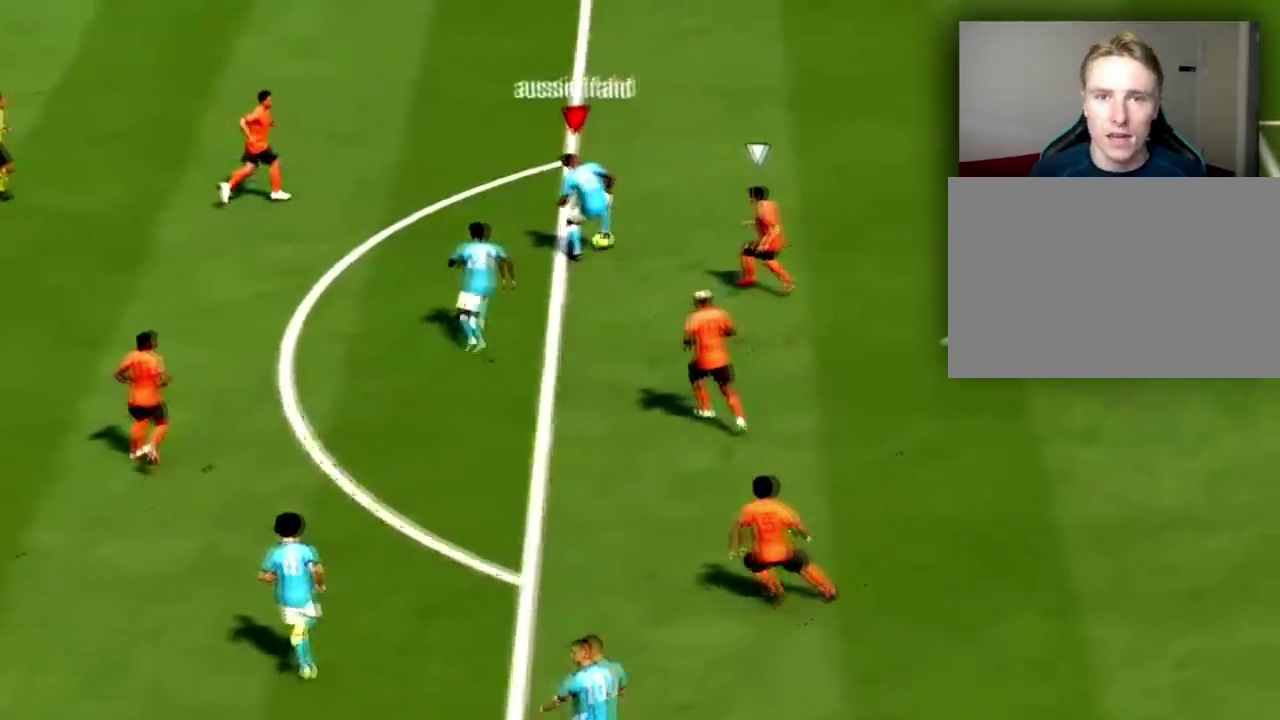
{"dt_ms": 601, "buttons": [], "right_stick": "center", "events": [[434, "L2", "down"], [567, "L2", "up"]]}
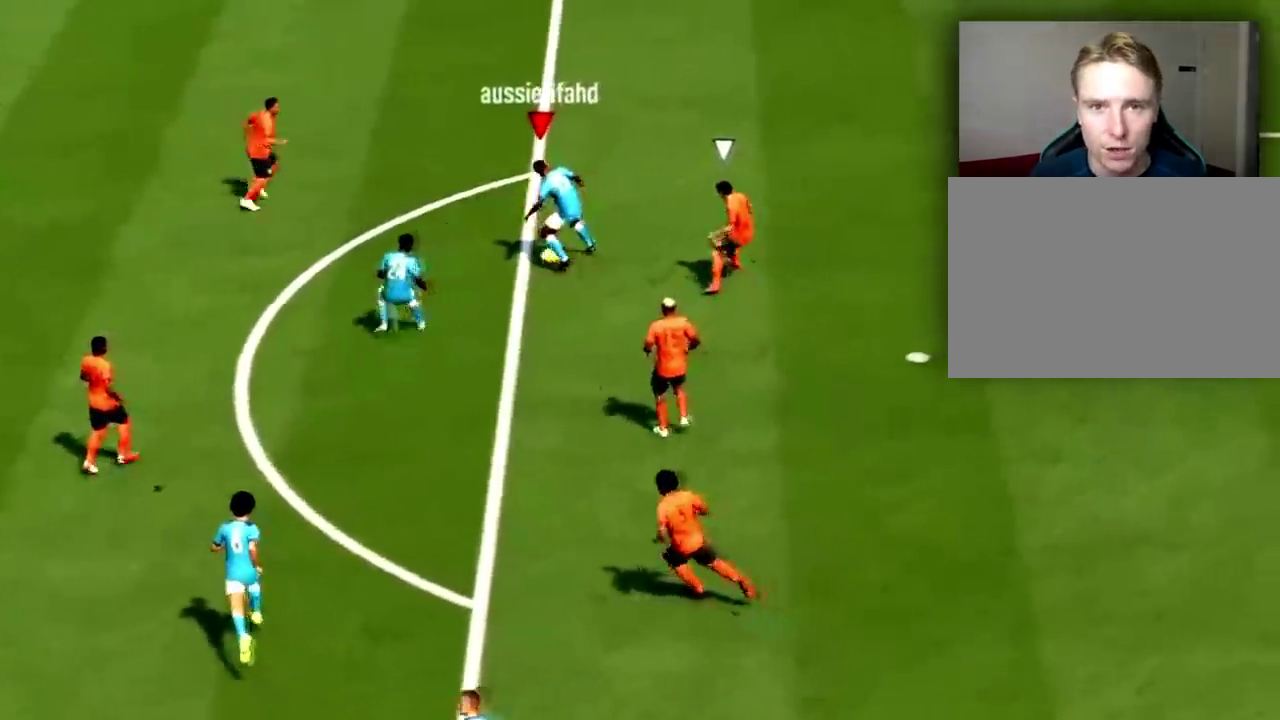
{"dt_ms": 300, "buttons": [], "right_stick": "up-left"}
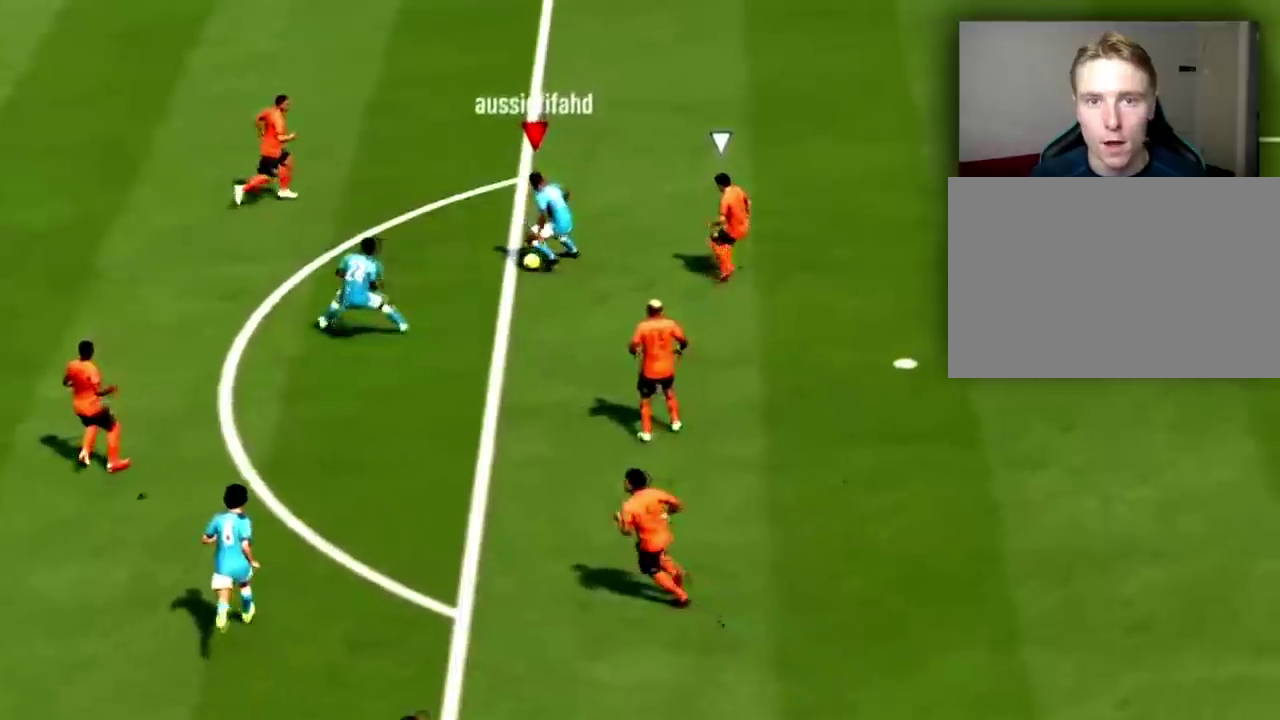
{"dt_ms": 901, "buttons": [], "right_stick": "up-left", "events": [[534, "right_stick", "up"], [601, "right_stick", "up-left"]]}
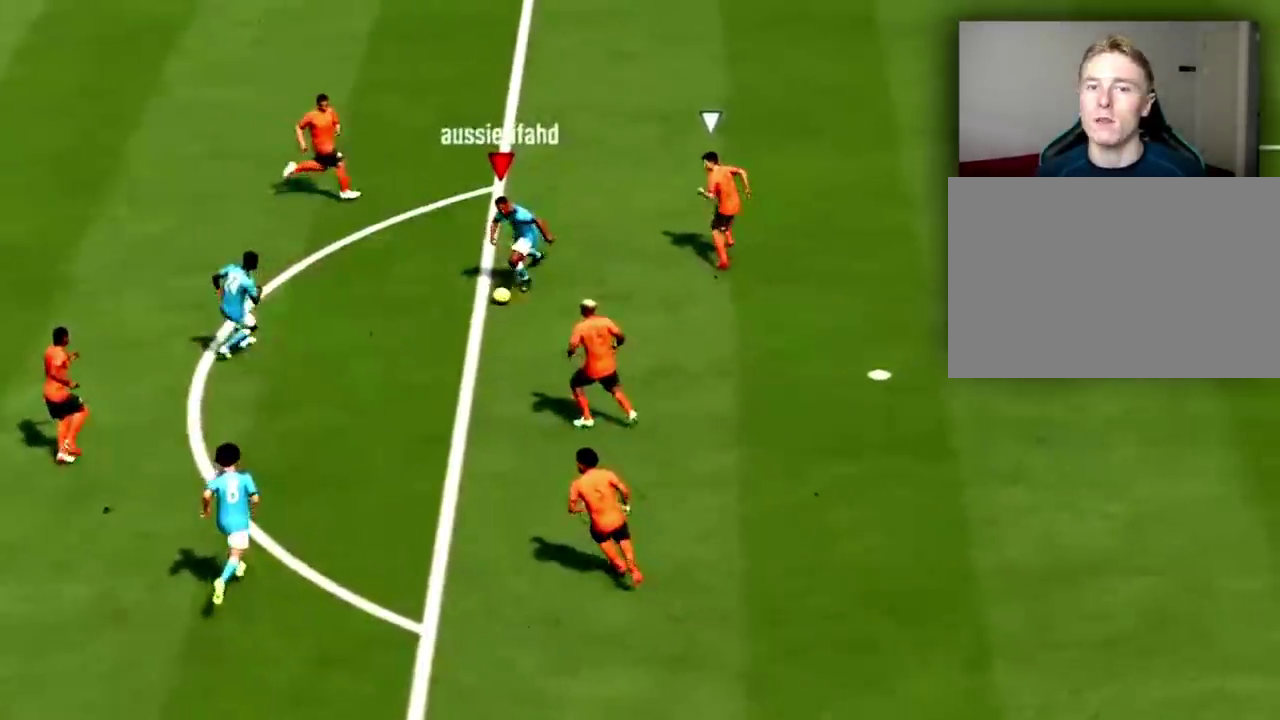
{"dt_ms": 300, "buttons": [], "right_stick": "up-left", "events": []}
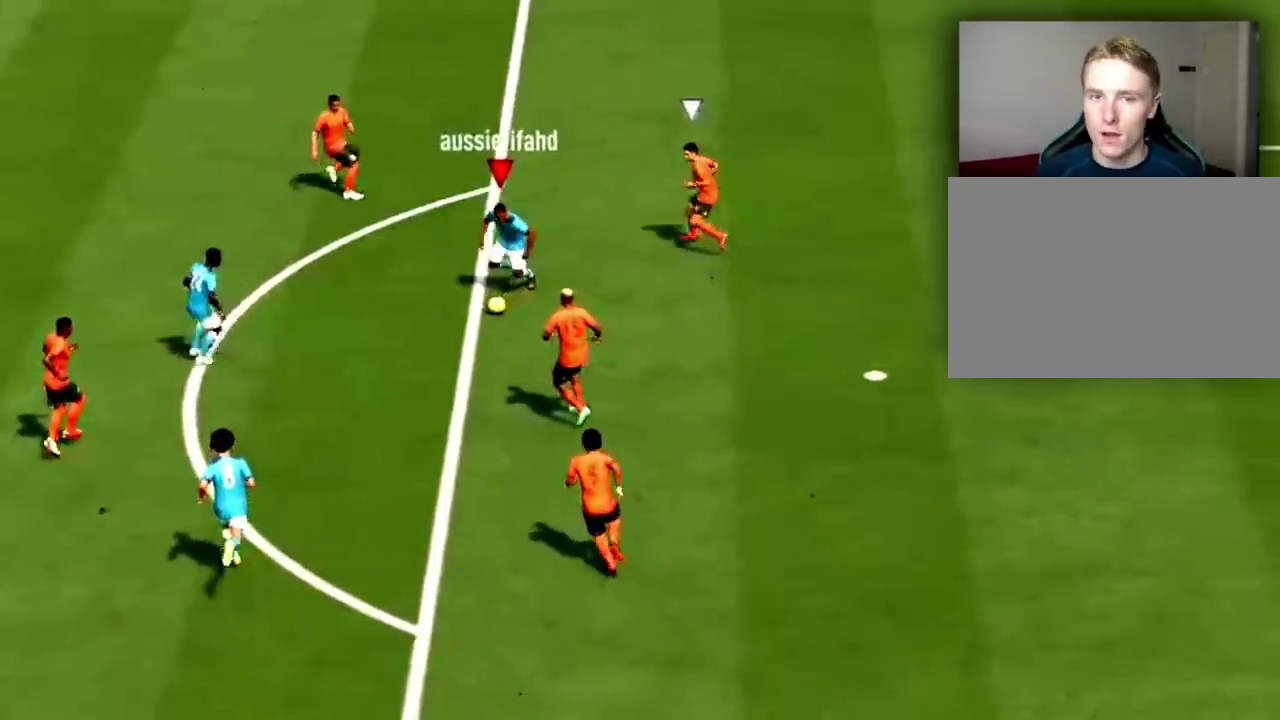
{"dt_ms": 701, "buttons": [], "right_stick": "center"}
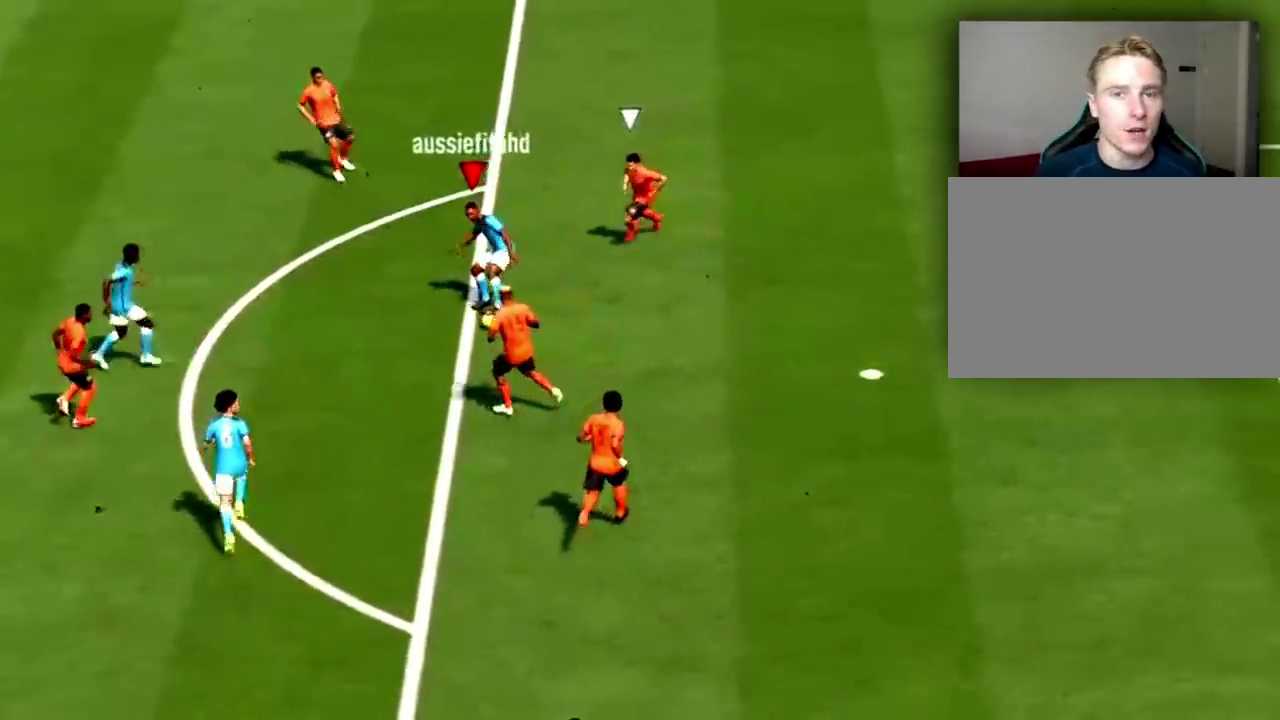
{"dt_ms": 300, "buttons": [], "right_stick": "center"}
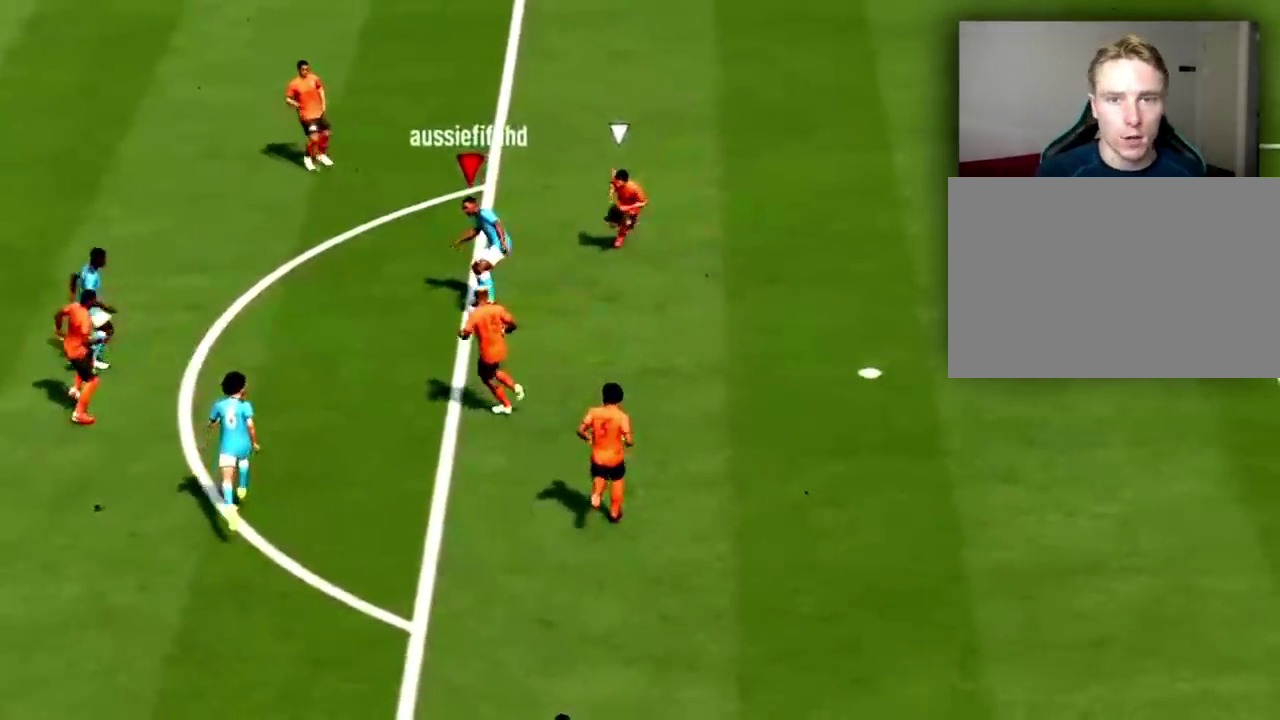
{"dt_ms": 501, "buttons": [], "right_stick": "center"}
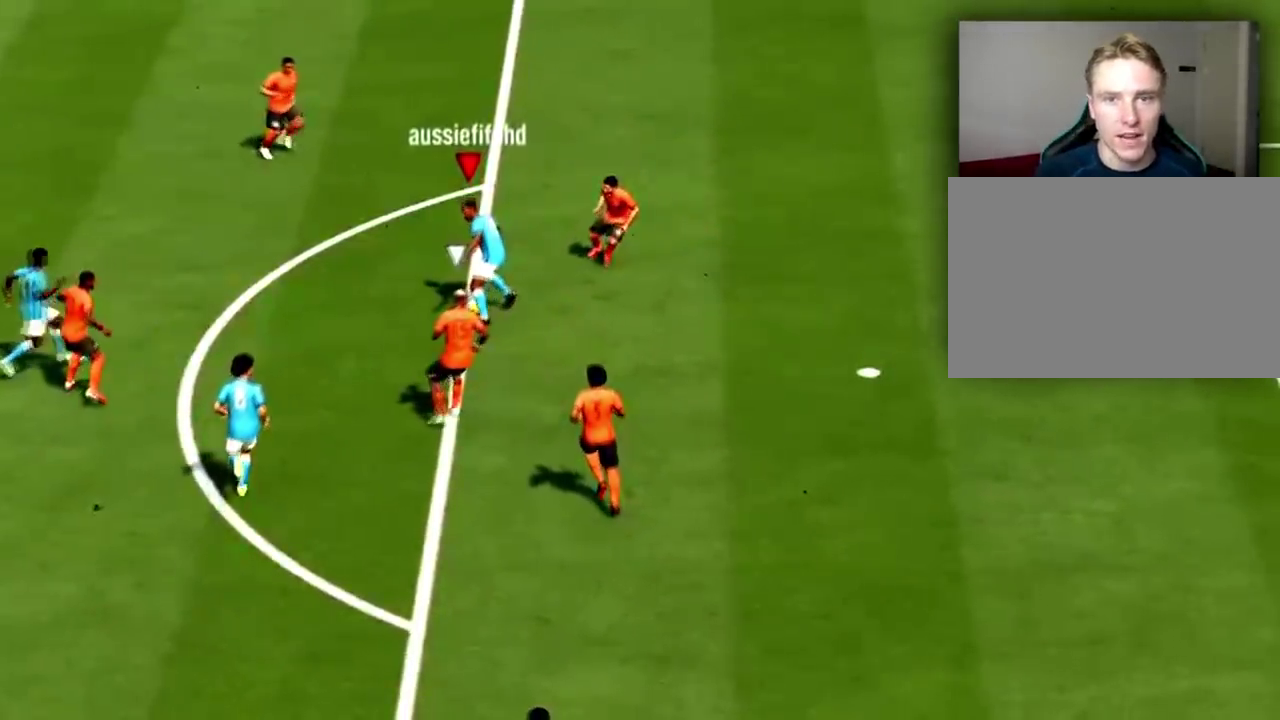
{"dt_ms": 600, "buttons": [], "right_stick": "center"}
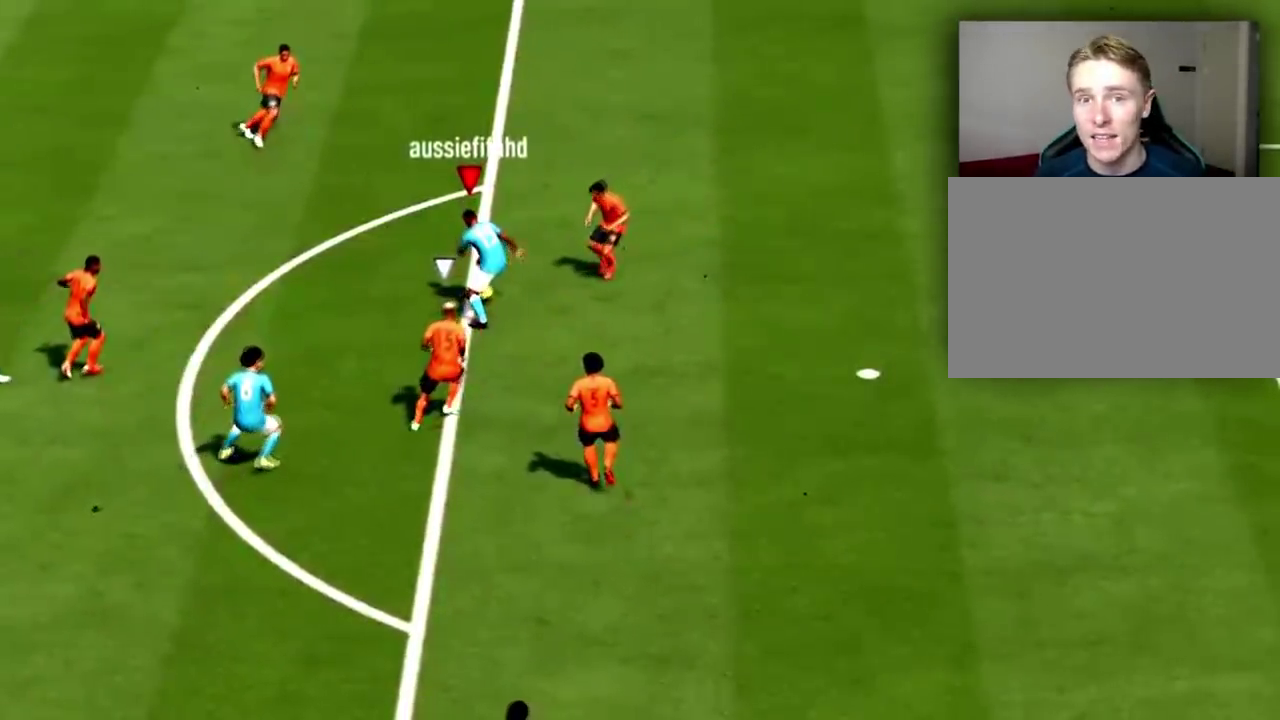
{"dt_ms": 401, "buttons": [], "right_stick": "center"}
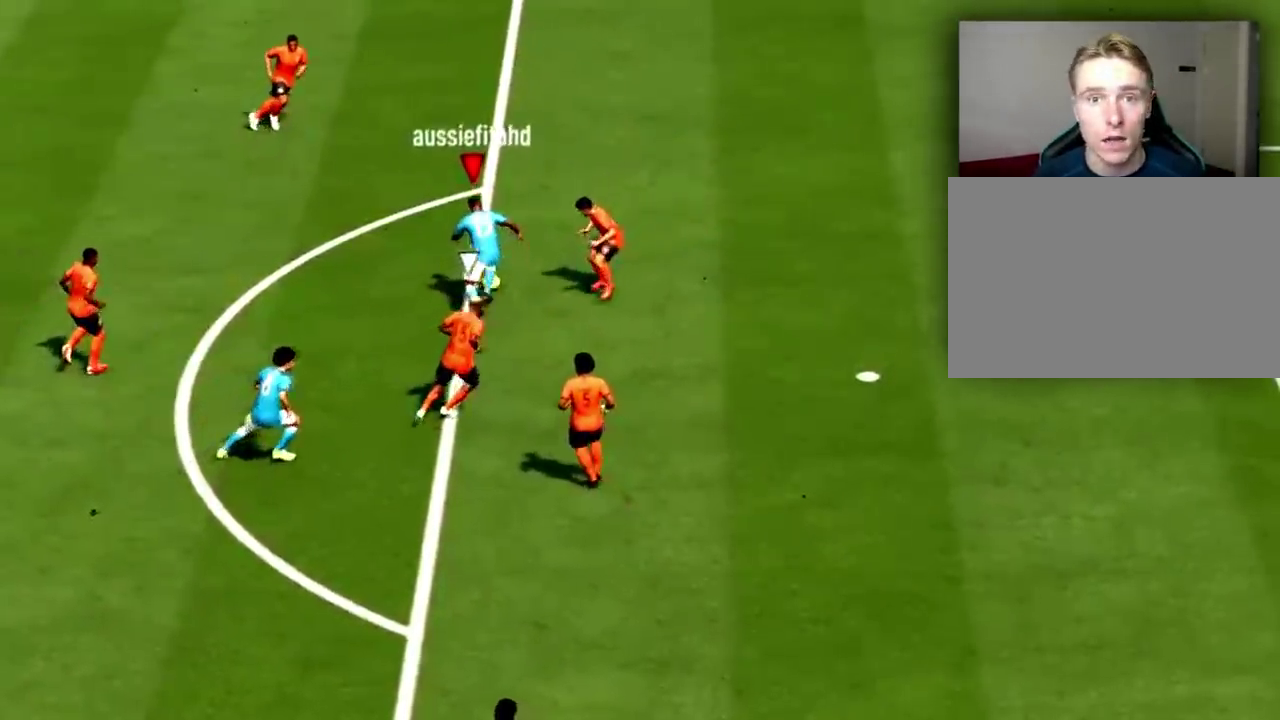
{"dt_ms": 500, "buttons": [], "right_stick": "center"}
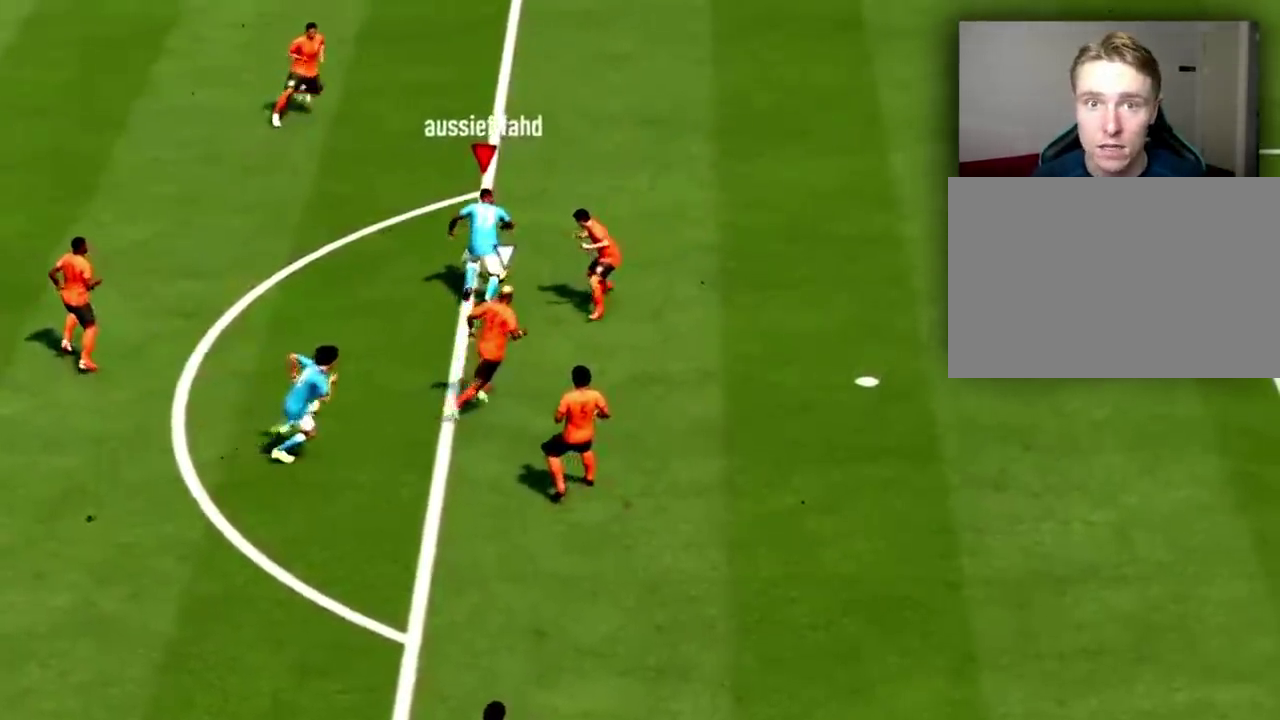
{"dt_ms": 501, "buttons": [], "right_stick": "center"}
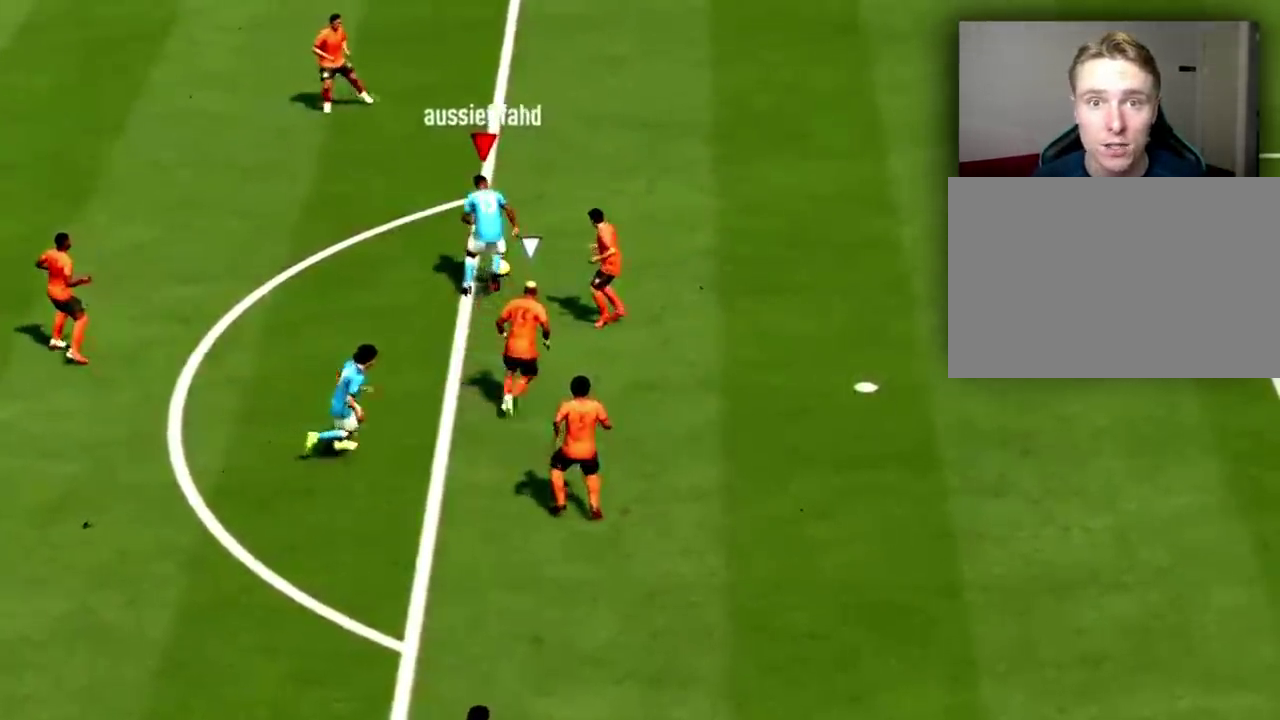
{"dt_ms": 400, "buttons": [], "right_stick": "center"}
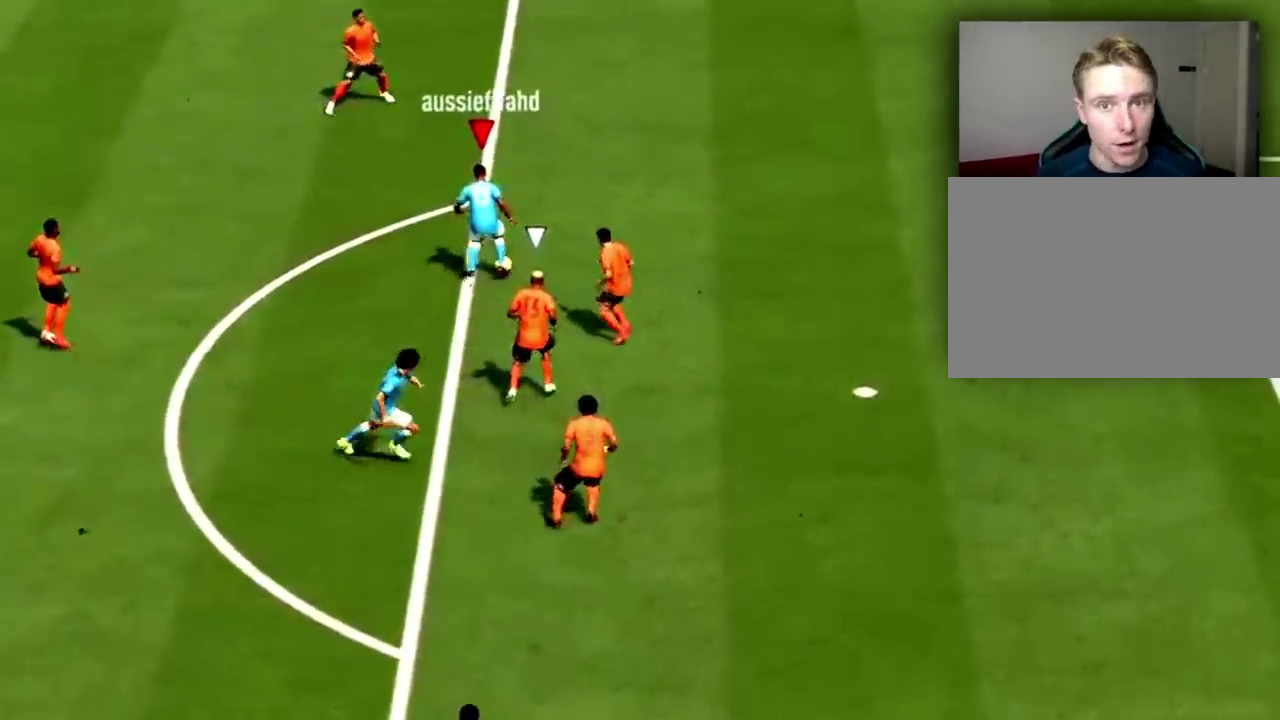
{"dt_ms": 601, "buttons": [], "right_stick": "center"}
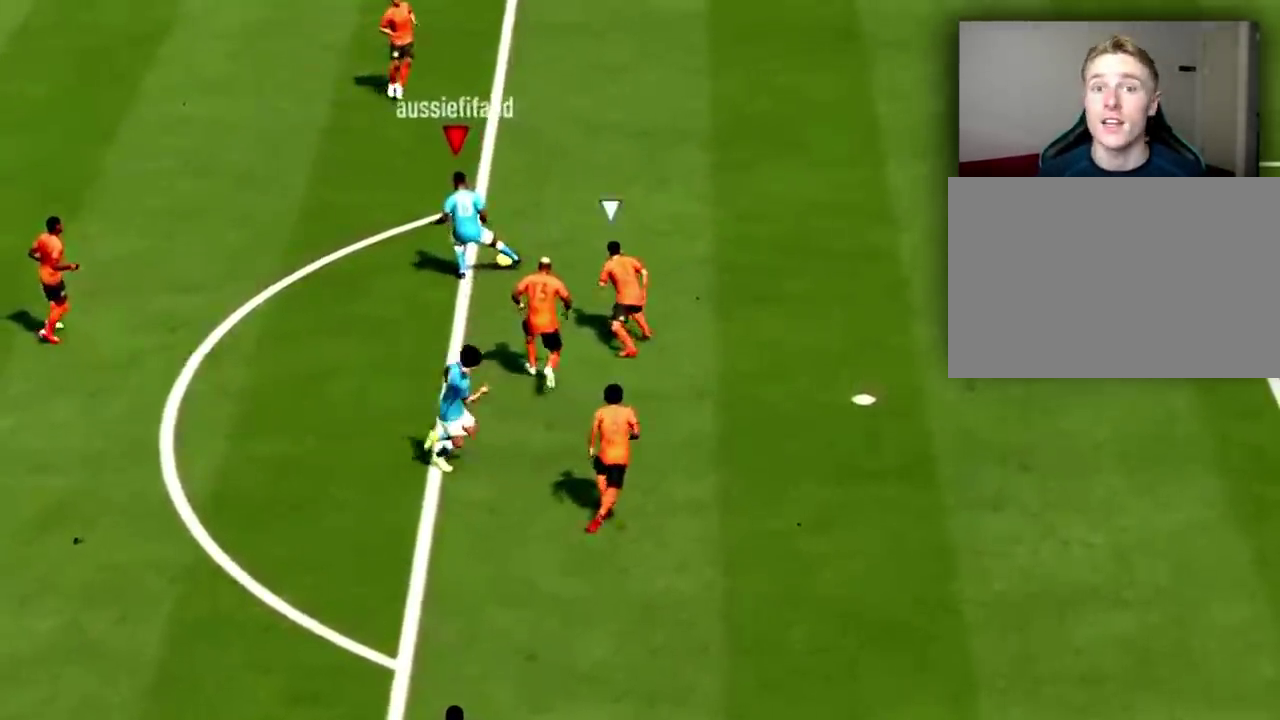
{"dt_ms": 400, "buttons": [], "right_stick": "center"}